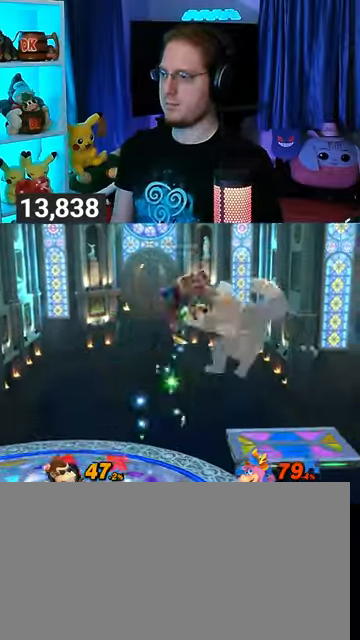
Gameplay with a controller (Nintendo layout); each line is a JSON object with the inputs held at the frame after it. "events" lists button and stick changes between this image and that frame as [ms after this image, input, new state], when the widget could be followed in between. Not read: L3 R3.
{"buttons": [], "left_stick": "left", "right_stick": "center", "events": [[467, "left_stick", "left"]]}
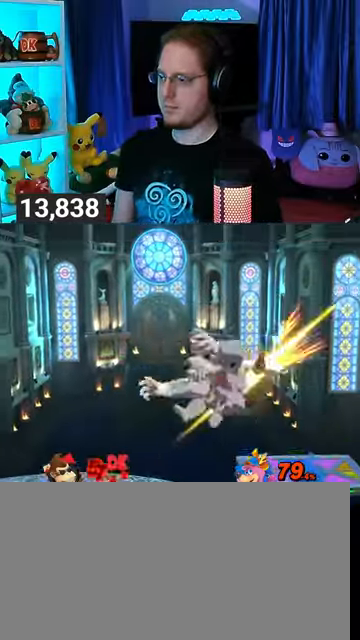
{"buttons": [], "left_stick": "up-left", "right_stick": "right", "events": [[433, "left_stick", "up-left"], [500, "right_stick", "right"]]}
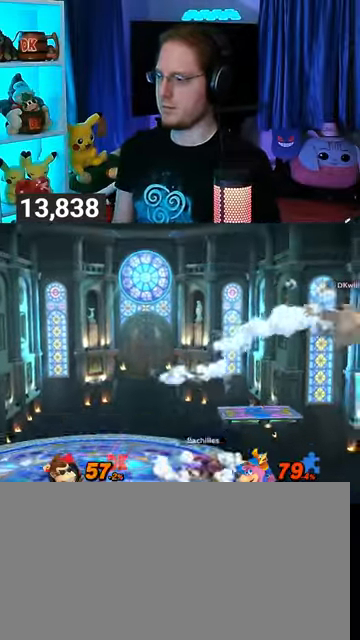
{"buttons": [], "left_stick": "up-left", "right_stick": "center", "events": [[33, "right_stick", "center"], [67, "left_stick", "down-left"], [200, "left_stick", "up-left"]]}
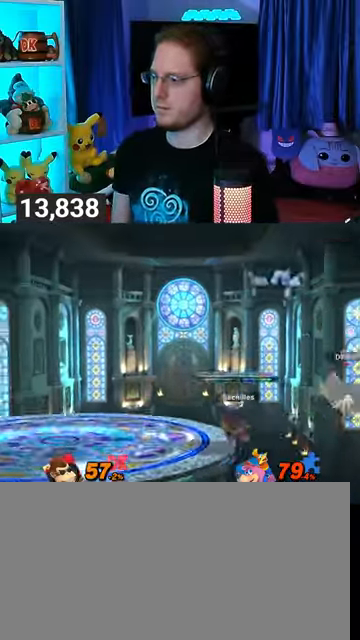
{"buttons": [], "left_stick": "down-left", "right_stick": "center", "events": [[133, "B", "down"], [233, "B", "up"], [233, "left_stick", "down-left"]]}
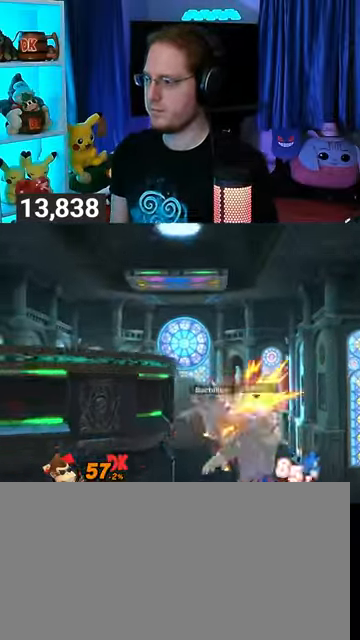
{"buttons": ["Y"], "left_stick": "down-left", "right_stick": "center", "events": [[33, "left_stick", "up-left"], [200, "left_stick", "down-left"], [367, "Y", "down"]]}
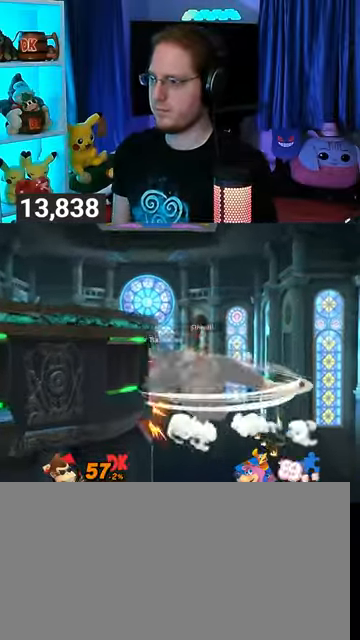
{"buttons": ["Y"], "left_stick": "down-left", "right_stick": "center", "events": []}
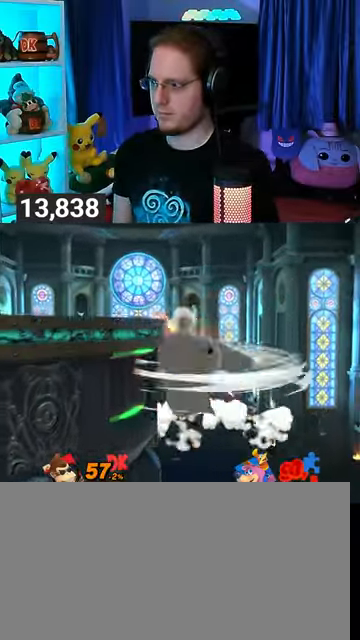
{"buttons": ["Y"], "left_stick": "down-left", "right_stick": "center", "events": []}
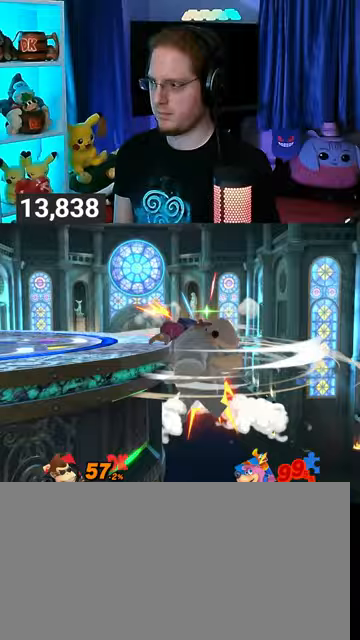
{"buttons": [], "left_stick": "left", "right_stick": "center", "events": [[333, "left_stick", "left"], [367, "Y", "up"]]}
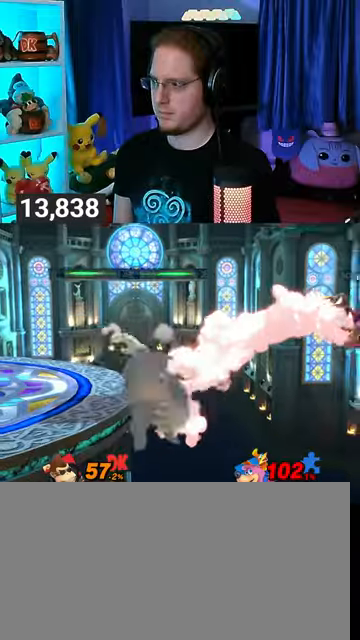
{"buttons": [], "left_stick": "center", "right_stick": "center", "events": [[33, "left_stick", "center"]]}
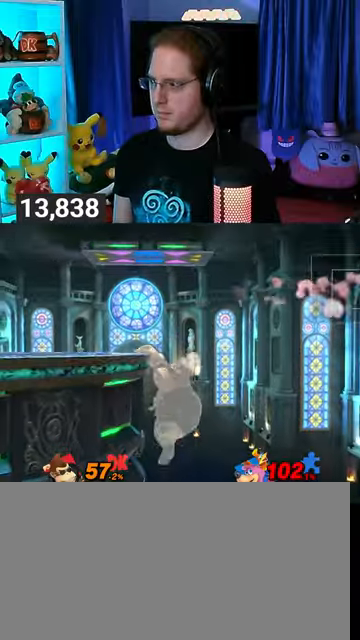
{"buttons": [], "left_stick": "left", "right_stick": "center", "events": [[333, "left_stick", "left"]]}
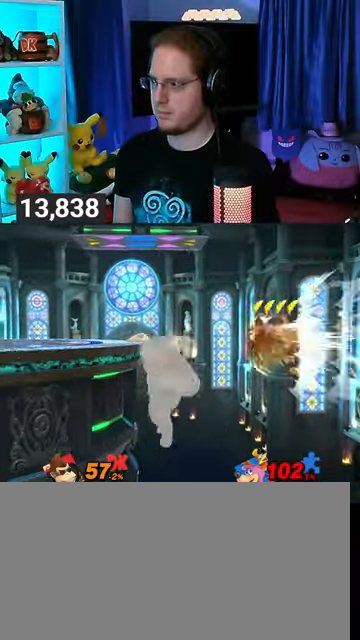
{"buttons": [], "left_stick": "left", "right_stick": "center", "events": [[233, "left_stick", "center"], [400, "left_stick", "left"]]}
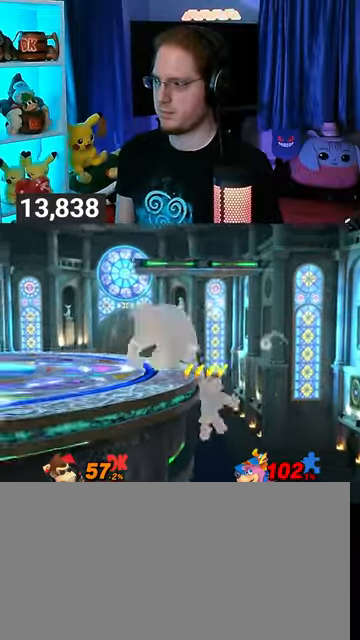
{"buttons": [], "left_stick": "right", "right_stick": "center", "events": [[133, "Y", "down"], [167, "Y", "up"], [167, "left_stick", "right"]]}
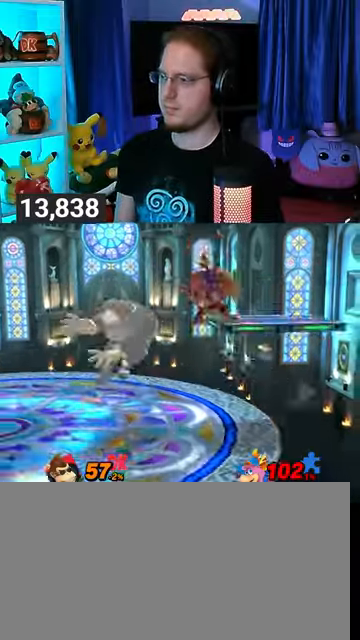
{"buttons": [], "left_stick": "center", "right_stick": "center", "events": [[67, "left_stick", "down-left"], [400, "left_stick", "center"]]}
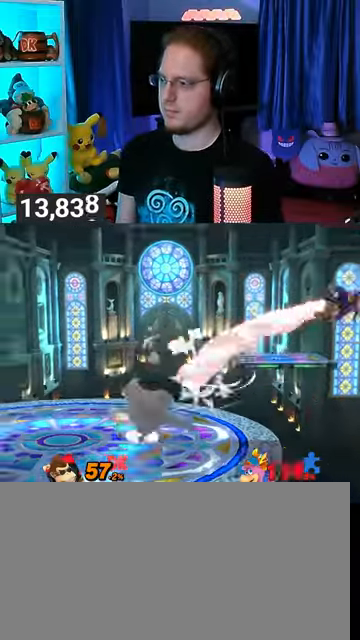
{"buttons": [], "left_stick": "center", "right_stick": "center", "events": [[100, "left_stick", "right"], [367, "left_stick", "center"]]}
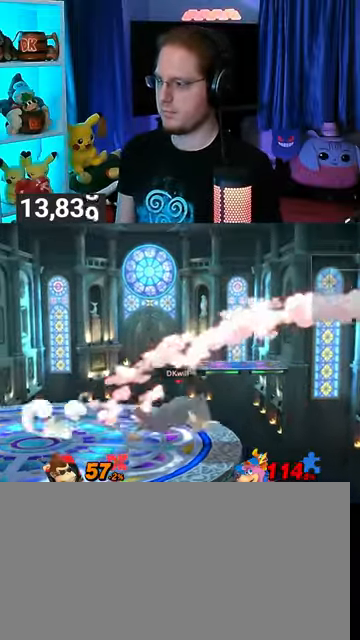
{"buttons": [], "left_stick": "left", "right_stick": "center", "events": [[100, "left_stick", "left"]]}
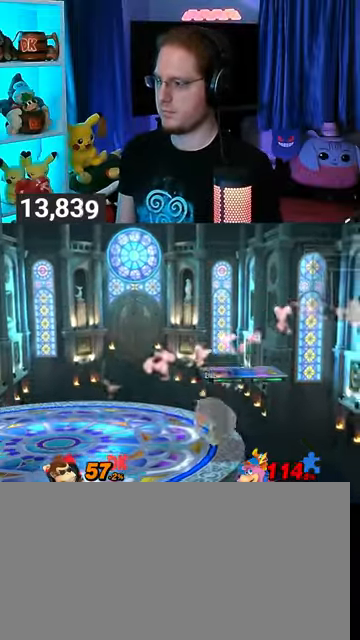
{"buttons": ["A"], "left_stick": "right", "right_stick": "center", "events": [[67, "left_stick", "center"], [300, "left_stick", "left"], [400, "left_stick", "center"], [467, "left_stick", "right"], [500, "A", "down"]]}
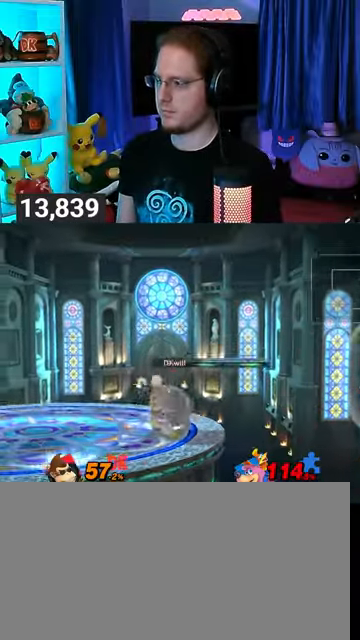
{"buttons": [], "left_stick": "right", "right_stick": "center", "events": [[467, "A", "up"]]}
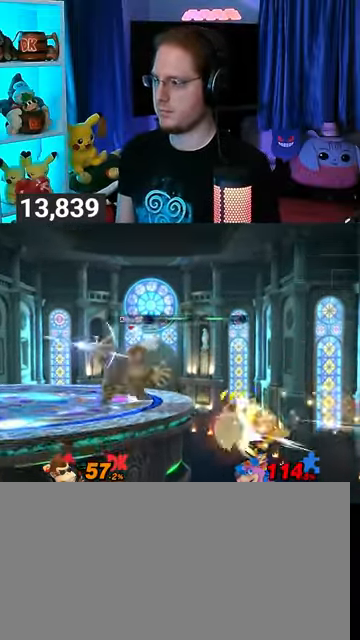
{"buttons": ["R1"], "left_stick": "center", "right_stick": "center", "events": [[33, "A", "down"], [100, "A", "up"], [133, "A", "down"], [300, "A", "up"], [400, "left_stick", "center"], [500, "R1", "down"]]}
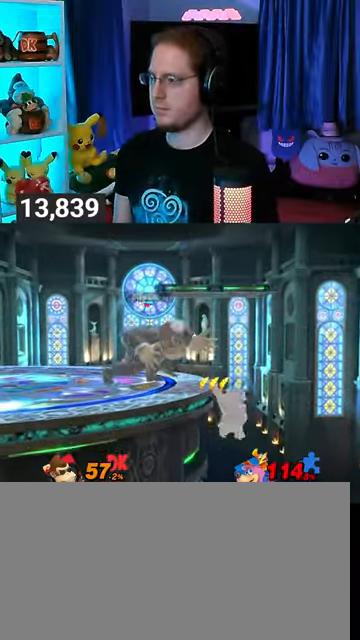
{"buttons": ["Y", "R1"], "left_stick": "left", "right_stick": "center", "events": [[300, "Y", "down"], [367, "left_stick", "left"]]}
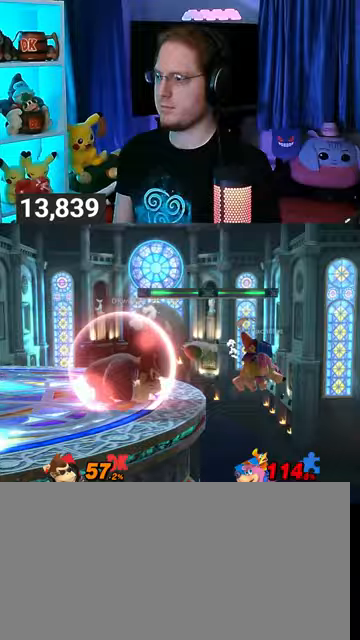
{"buttons": [], "left_stick": "center", "right_stick": "center", "events": [[167, "Y", "up"], [300, "R1", "up"], [333, "left_stick", "down"], [500, "left_stick", "center"]]}
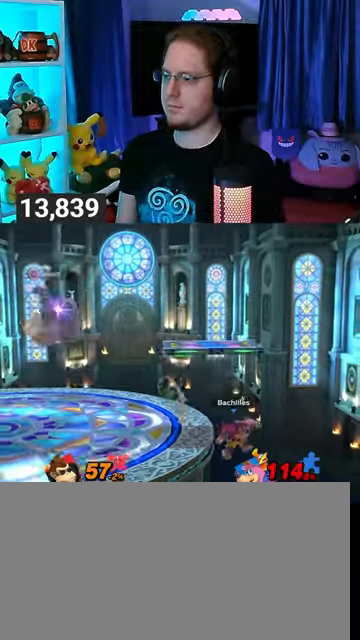
{"buttons": [], "left_stick": "right", "right_stick": "center", "events": [[67, "left_stick", "right"], [233, "right_stick", "right"], [300, "right_stick", "center"]]}
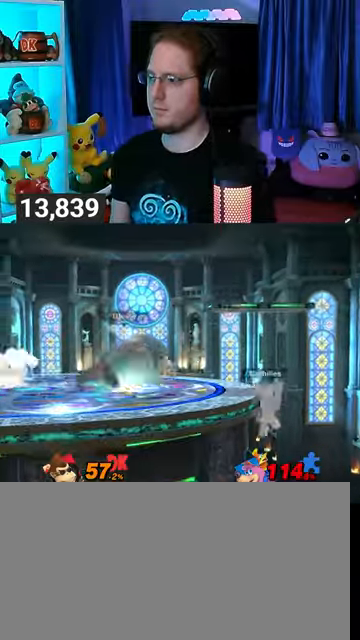
{"buttons": ["R1"], "left_stick": "up", "right_stick": "center", "events": [[33, "R1", "down"], [167, "left_stick", "up"]]}
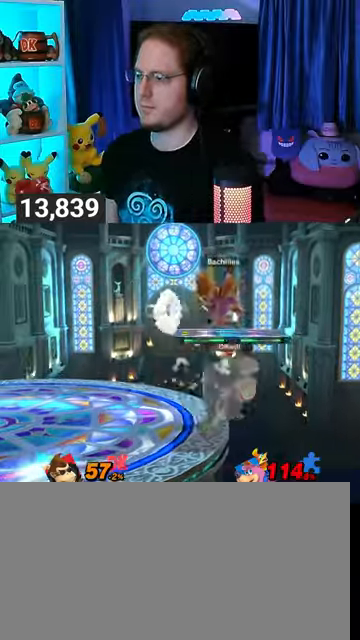
{"buttons": ["R1"], "left_stick": "up", "right_stick": "center", "events": []}
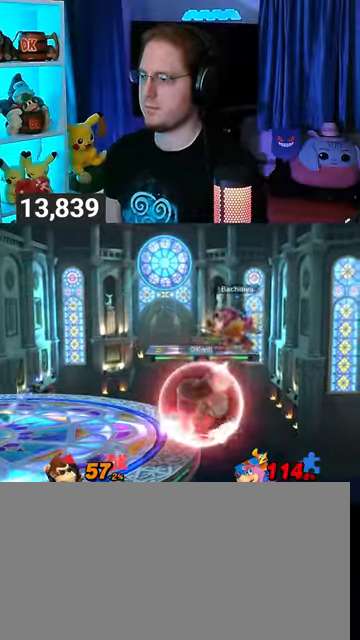
{"buttons": ["L1"], "left_stick": "left", "right_stick": "center", "events": [[233, "Y", "down"], [367, "R1", "up"], [367, "Y", "up"], [400, "L1", "down"], [400, "left_stick", "up-left"], [500, "left_stick", "left"]]}
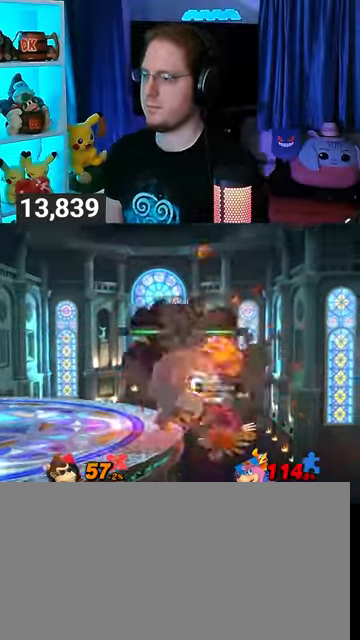
{"buttons": [], "left_stick": "down", "right_stick": "center", "events": [[33, "L1", "up"], [433, "left_stick", "down"]]}
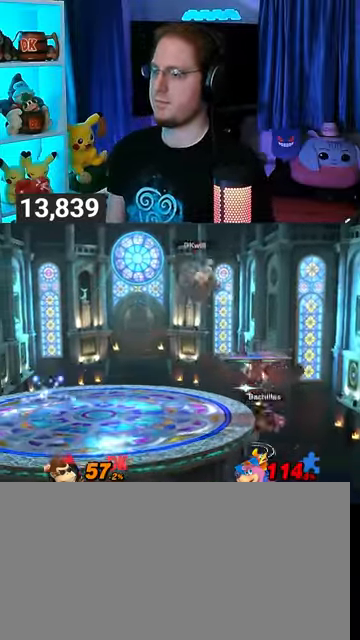
{"buttons": [], "left_stick": "left", "right_stick": "center", "events": [[200, "left_stick", "center"], [500, "left_stick", "left"]]}
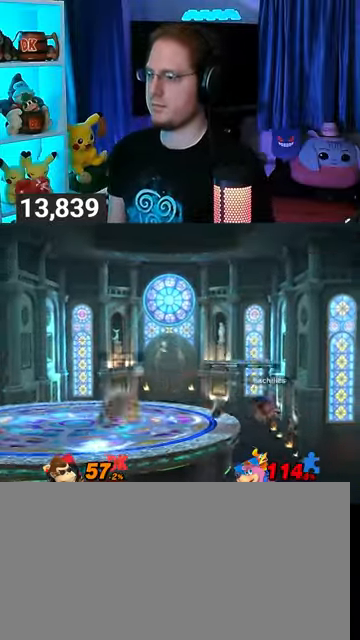
{"buttons": [], "left_stick": "right", "right_stick": "right", "events": [[100, "left_stick", "center"], [200, "left_stick", "right"], [500, "right_stick", "right"]]}
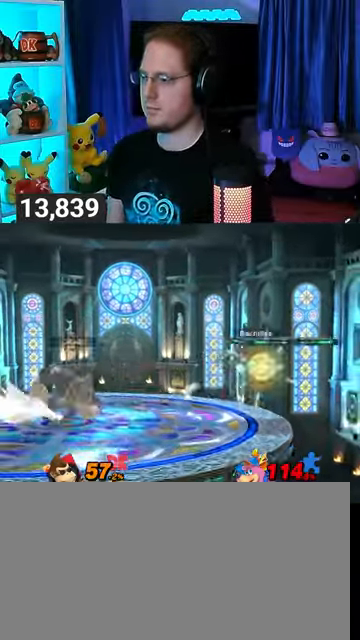
{"buttons": ["R1"], "left_stick": "right", "right_stick": "center", "events": [[33, "right_stick", "center"], [233, "R1", "down"]]}
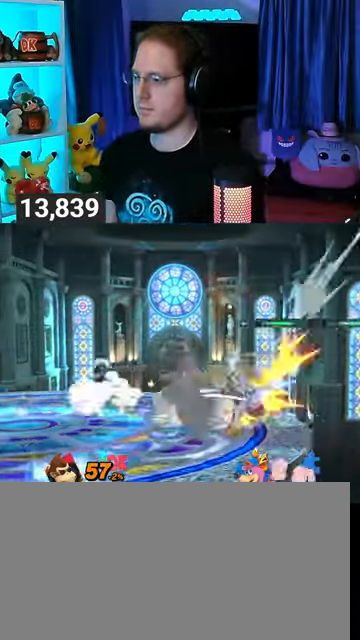
{"buttons": ["R1"], "left_stick": "center", "right_stick": "center", "events": [[100, "left_stick", "center"]]}
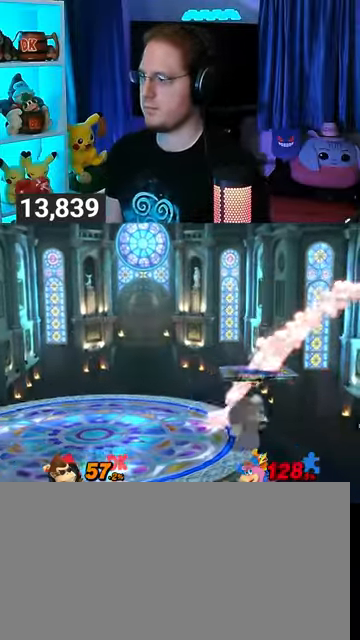
{"buttons": [], "left_stick": "center", "right_stick": "center", "events": [[500, "R1", "up"]]}